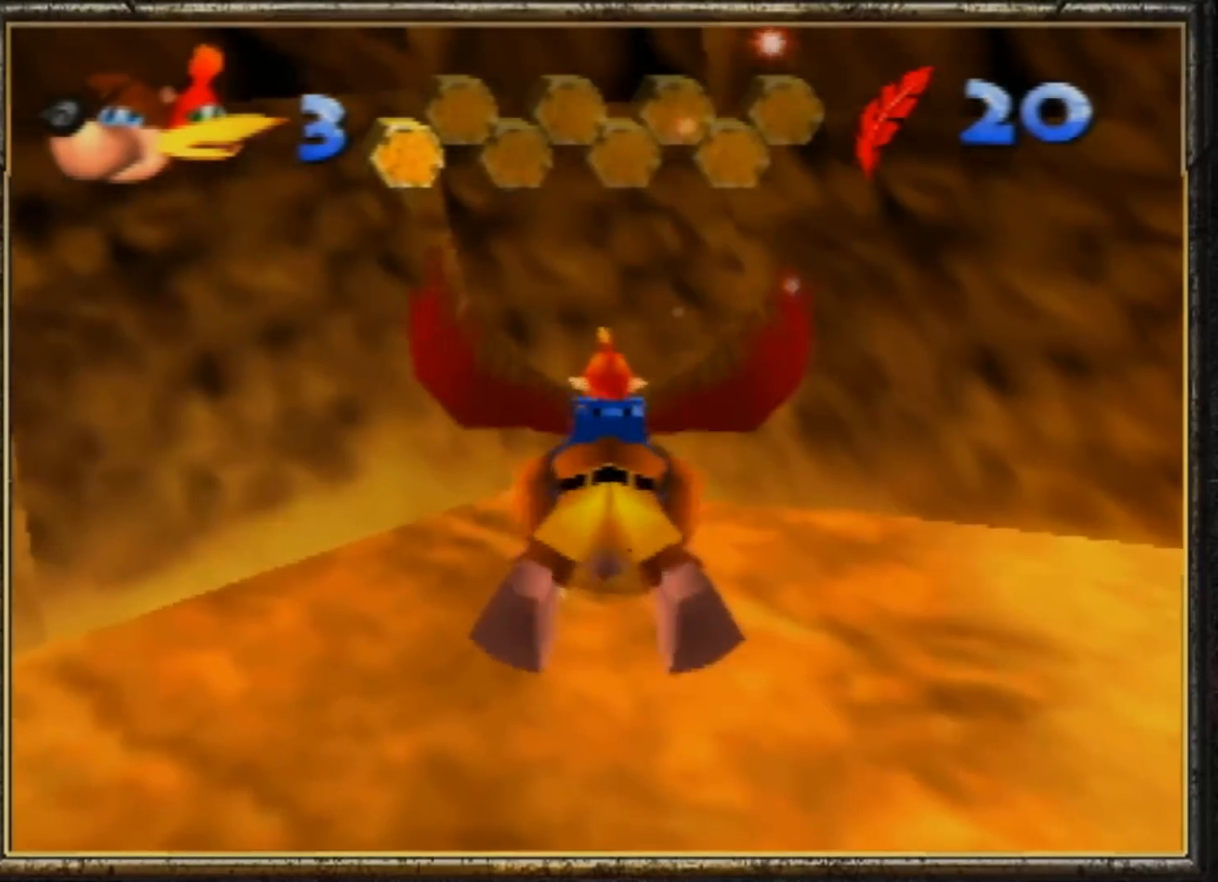
Gameplay with a controller (Nintendo layout); each line is a JSON object with the inputs held at the frame after it. "events" lists button and stick changes between this image and that frame as [ms after this image, input, new state], when the widget could be followed in between. Not read: L3 R3.
{"buttons": ["B", "R1"], "left_stick": "center", "events": []}
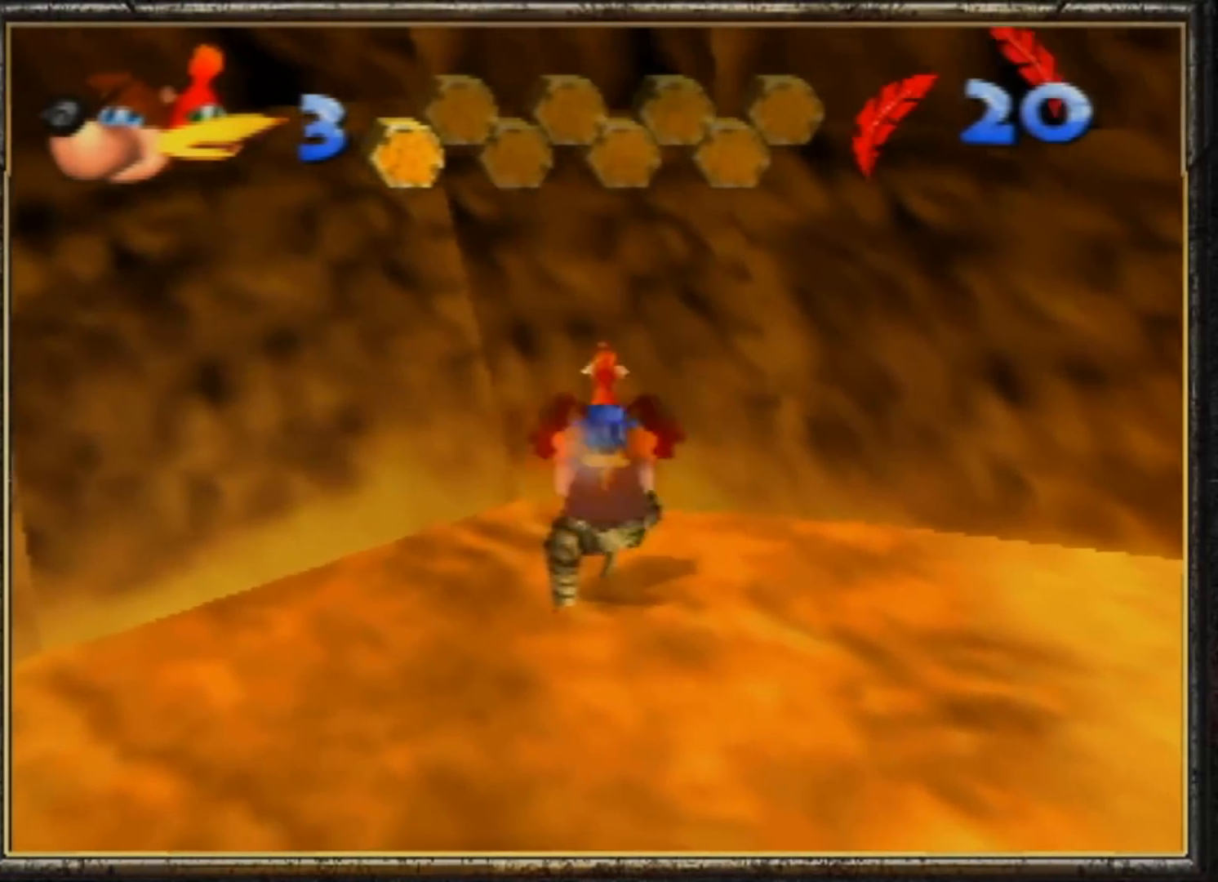
{"buttons": [], "left_stick": "center", "events": [[300, "B", "up"], [367, "R1", "up"]]}
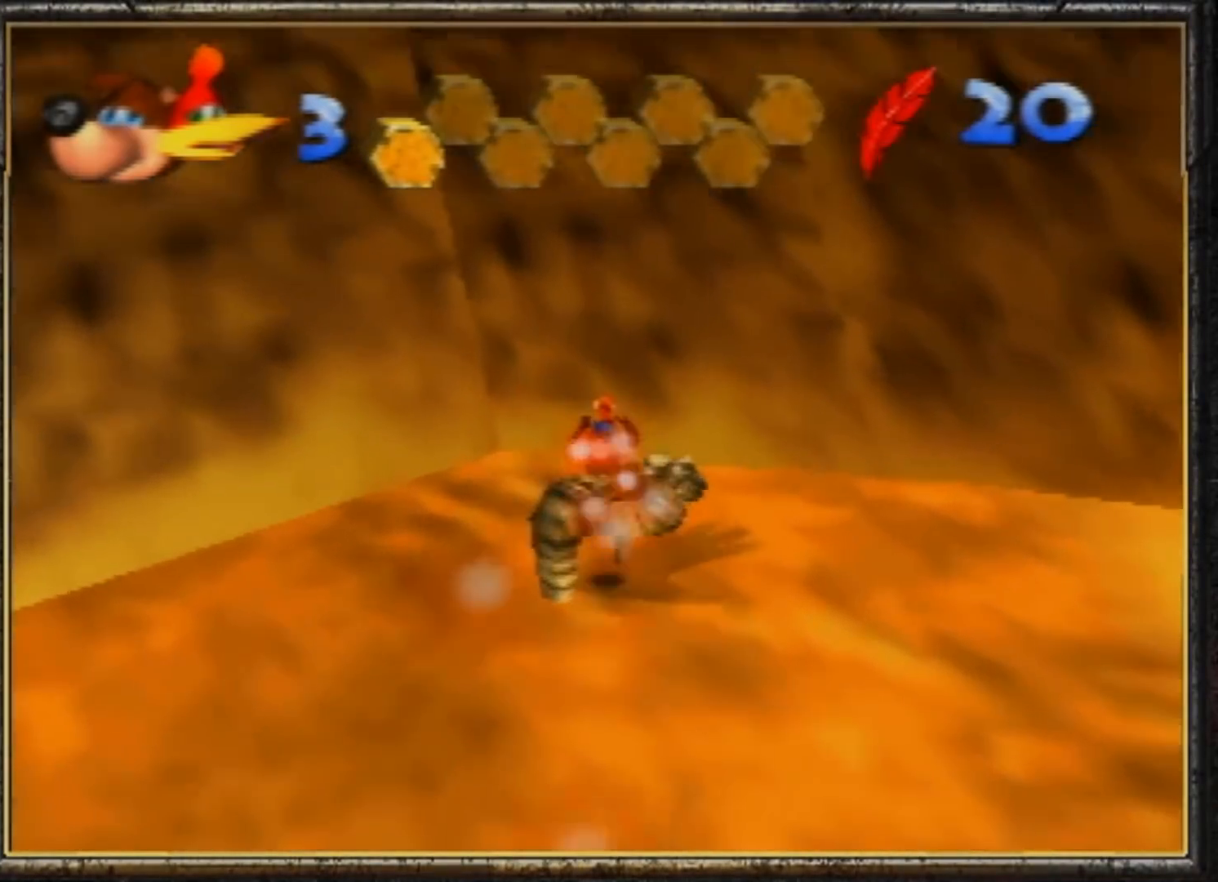
{"buttons": [], "left_stick": "center", "events": [[167, "B", "down"], [167, "R1", "down"], [234, "L1", "down"], [267, "B", "up"], [267, "R1", "up"], [367, "L1", "up"]]}
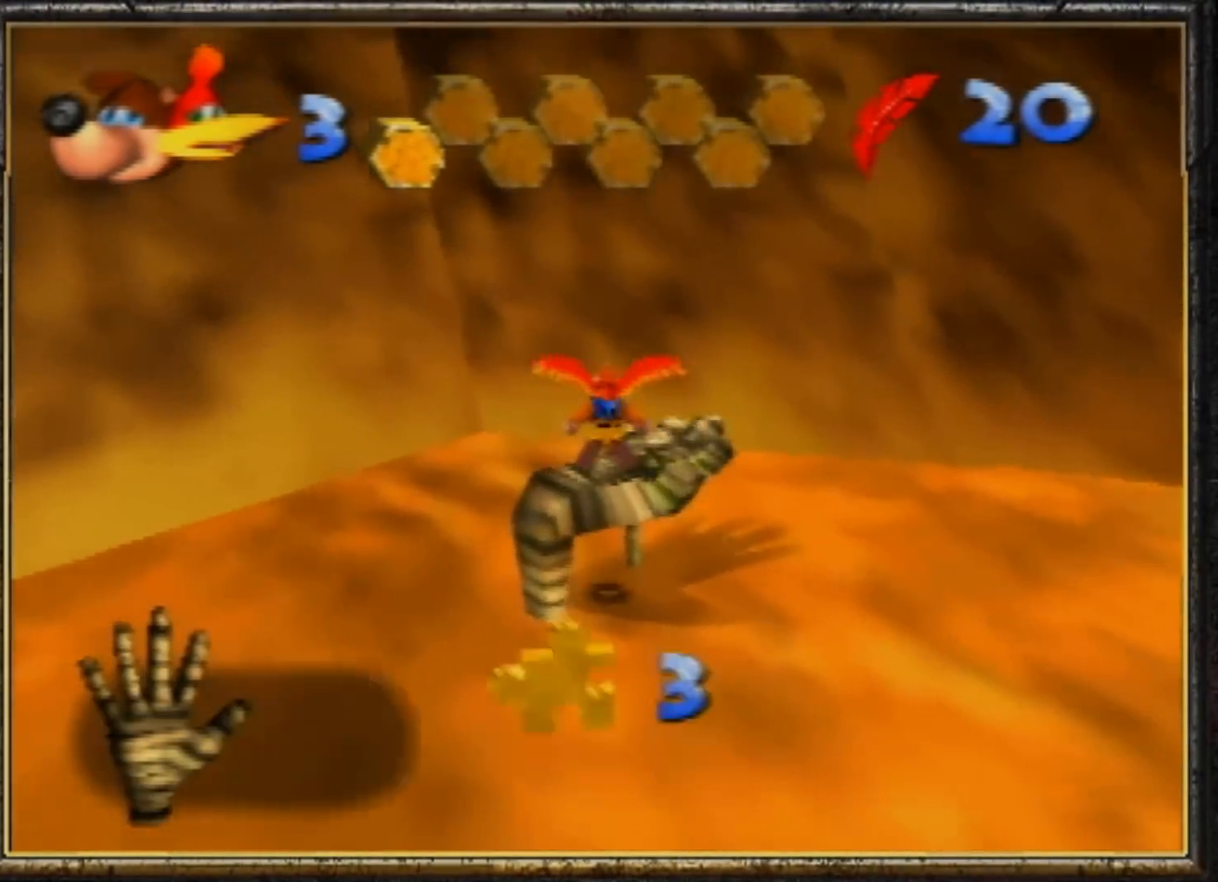
{"buttons": ["L1"], "left_stick": "center", "events": [[233, "B", "down"], [233, "L1", "down"], [233, "R1", "down"], [333, "R1", "up"], [367, "B", "up"], [367, "L1", "up"], [400, "R1", "down"], [434, "B", "down"], [434, "L1", "down"], [500, "B", "up"], [500, "R1", "up"]]}
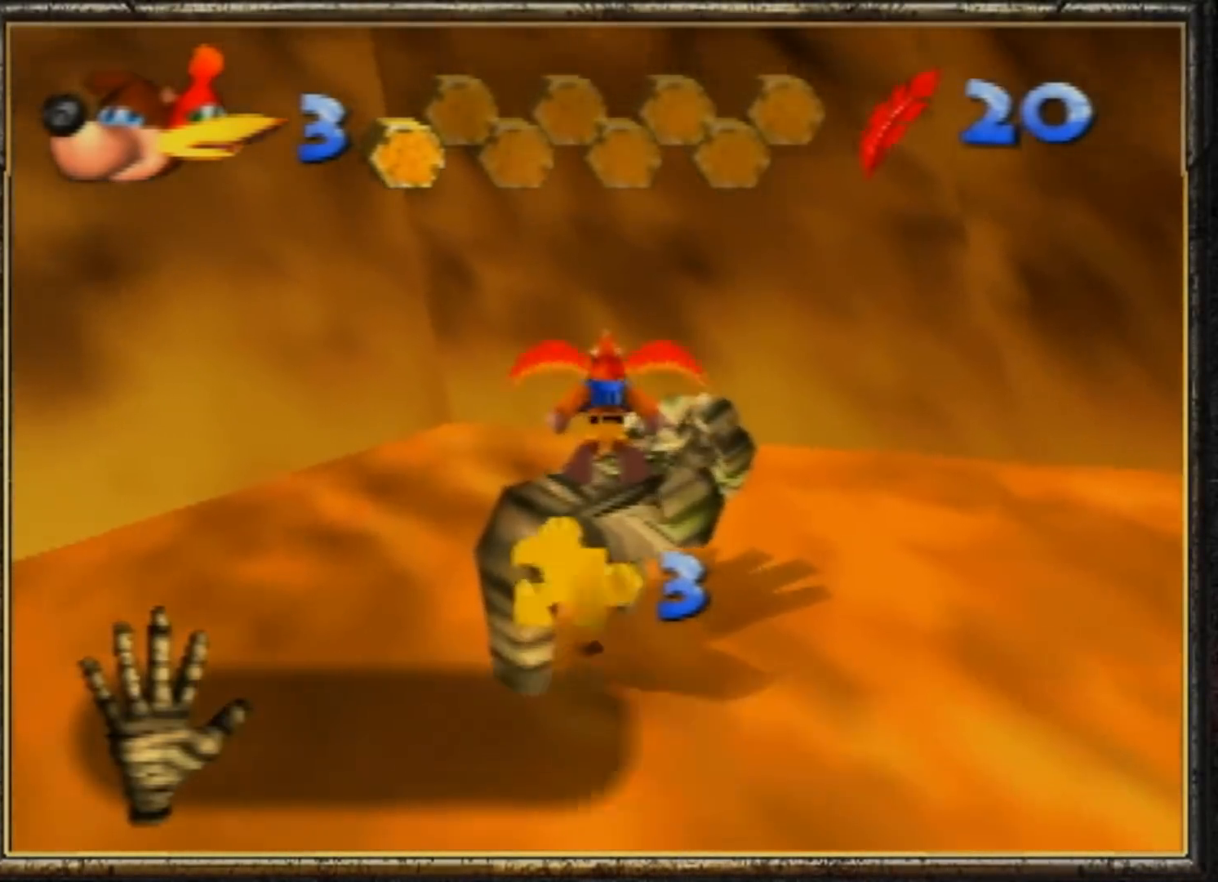
{"buttons": [], "left_stick": "center", "events": [[34, "L1", "up"], [67, "B", "down"], [67, "R1", "down"], [100, "L1", "down"], [134, "B", "up"], [134, "R1", "up"], [167, "L1", "up"], [200, "B", "down"], [200, "R1", "down"], [234, "L1", "down"], [301, "B", "up"], [301, "R1", "up"], [334, "B", "down"], [334, "L1", "up"], [367, "R1", "down"], [401, "L1", "down"], [467, "B", "up"], [467, "R1", "up"], [501, "L1", "up"]]}
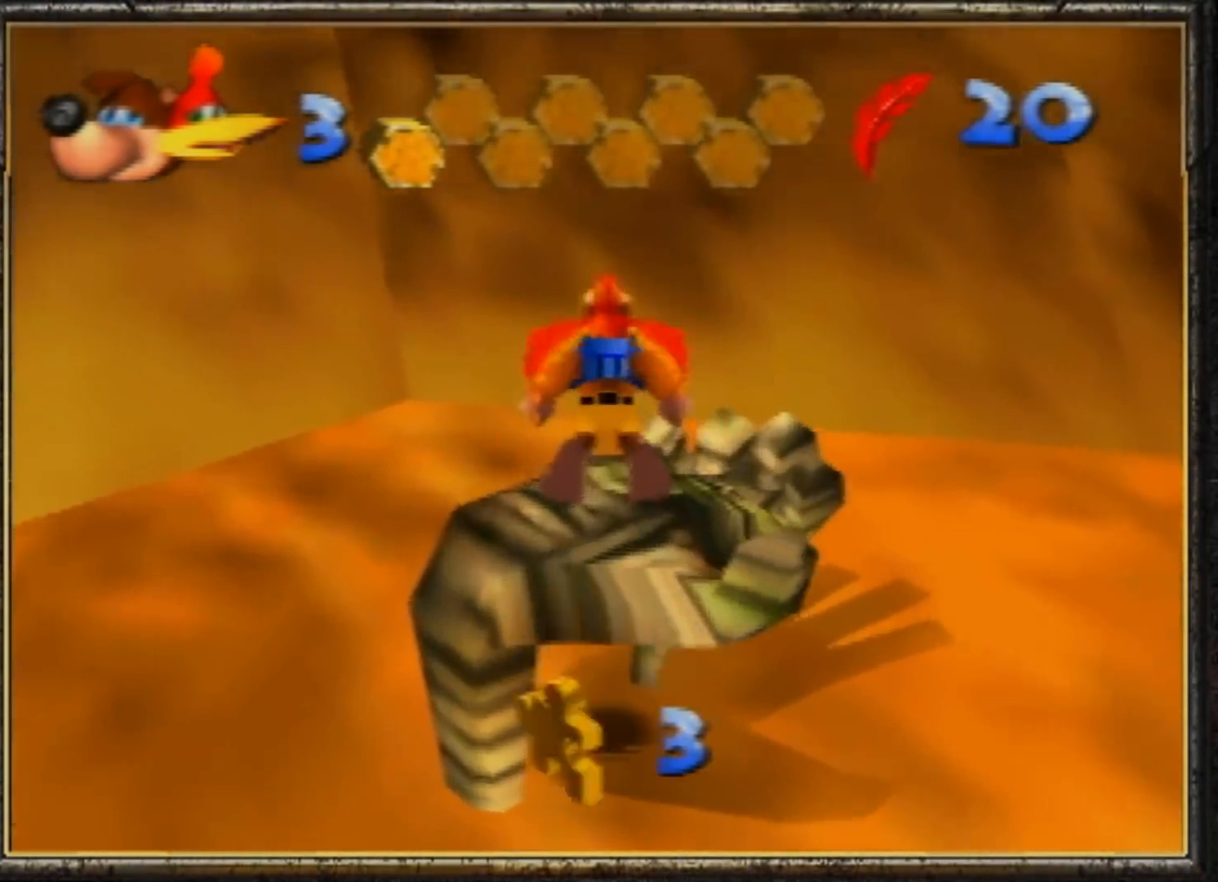
{"buttons": ["L1"], "left_stick": "center", "events": [[33, "B", "down"], [66, "R1", "down"], [100, "L1", "down"], [133, "B", "up"], [133, "R1", "up"], [167, "B", "down"], [167, "L1", "up"], [233, "L1", "down"], [233, "R1", "down"], [300, "B", "up"], [300, "R1", "up"], [333, "L1", "up"], [367, "B", "down"], [367, "R1", "down"], [400, "L1", "down"], [467, "B", "up"], [467, "R1", "up"]]}
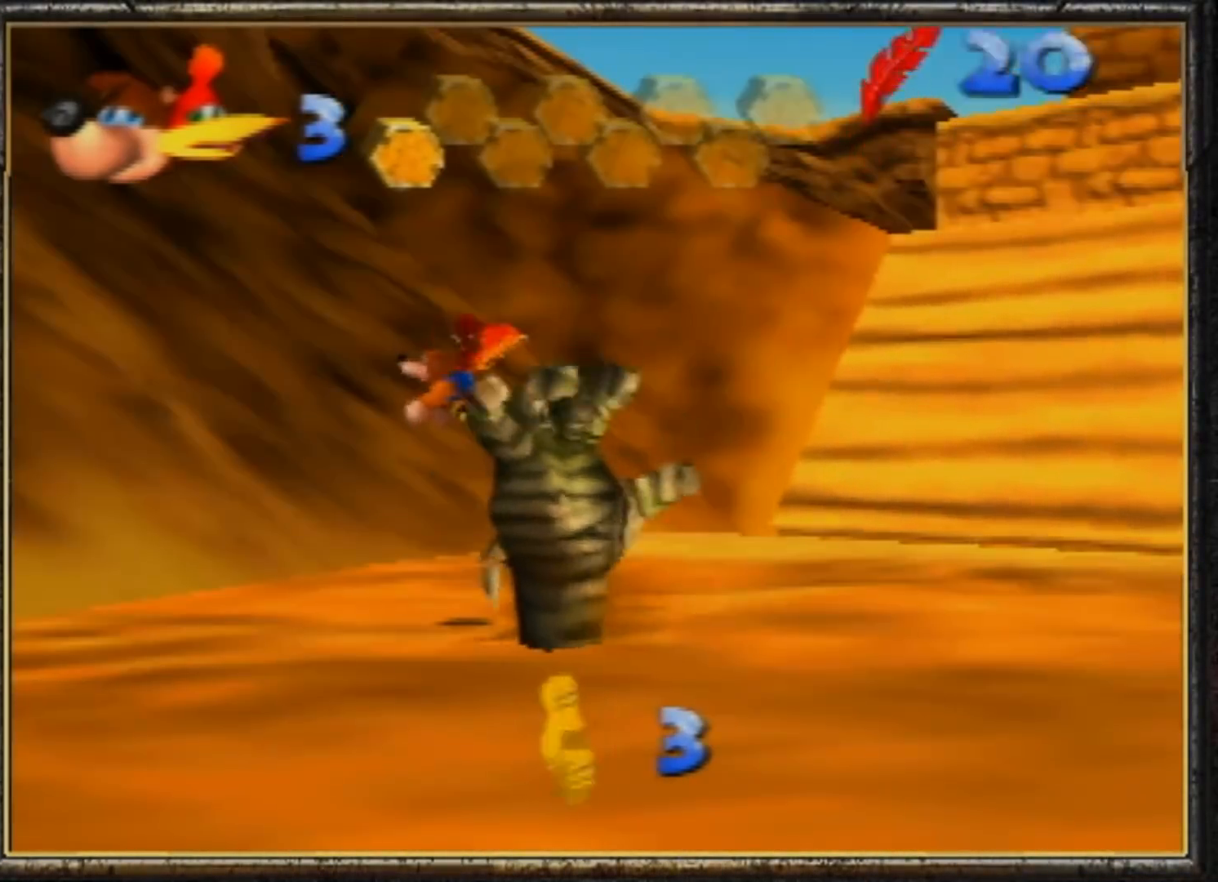
{"buttons": ["L1"], "left_stick": "center", "events": [[34, "B", "down"], [34, "L1", "up"], [34, "R1", "down"], [100, "L1", "down"], [134, "B", "up"], [134, "R1", "up"], [167, "B", "down"], [200, "L1", "up"], [200, "R1", "down"], [267, "L1", "down"], [301, "B", "up"], [334, "R1", "up"], [367, "B", "down"], [367, "L1", "up"], [401, "R1", "down"], [467, "L1", "down"], [501, "B", "up"], [501, "R1", "up"]]}
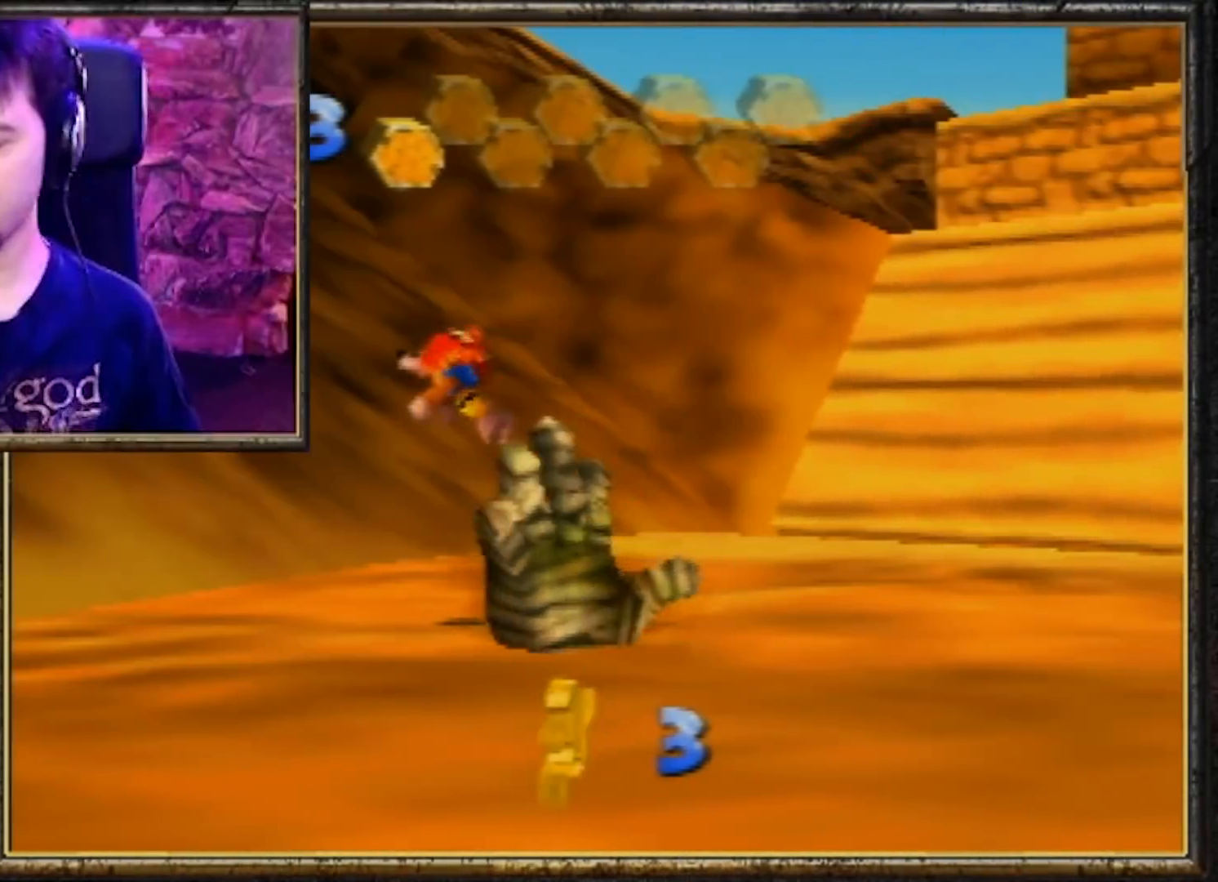
{"buttons": ["B", "R1"], "left_stick": "center", "events": [[66, "B", "down"], [66, "L1", "up"], [66, "R1", "down"], [133, "B", "up"], [133, "L1", "down"], [133, "R1", "up"], [233, "B", "down"], [233, "L1", "up"], [233, "R1", "down"], [333, "B", "up"], [333, "R1", "up"], [367, "L1", "down"], [400, "B", "down"], [400, "R1", "down"], [467, "L1", "up"]]}
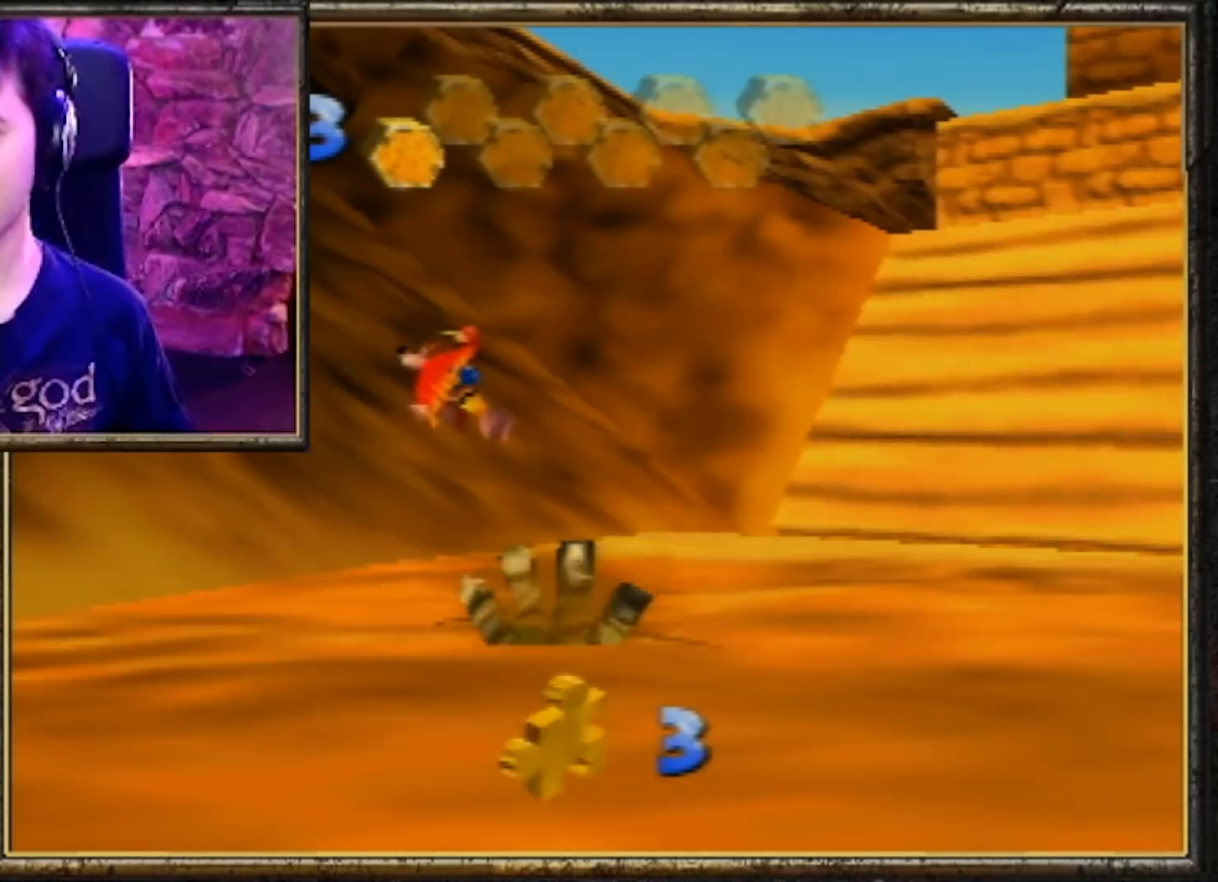
{"buttons": [], "left_stick": "center", "events": [[34, "B", "up"], [34, "R1", "up"], [167, "B", "down"], [167, "L1", "down"], [167, "R1", "down"], [267, "B", "up"], [267, "L1", "up"], [267, "R1", "up"]]}
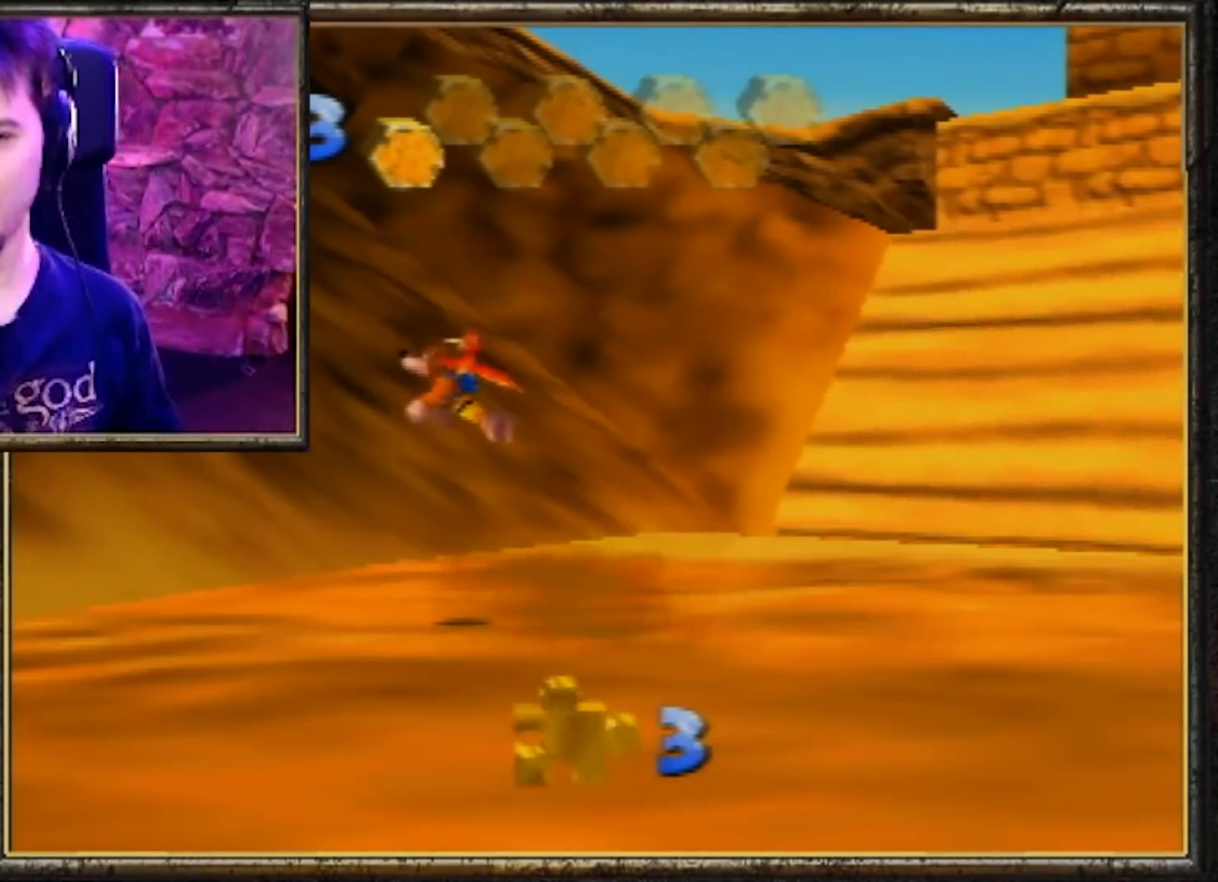
{"buttons": [], "left_stick": "left", "events": [[66, "A", "down"], [133, "A", "up"], [200, "A", "down"], [300, "A", "up"], [467, "left_stick", "left"]]}
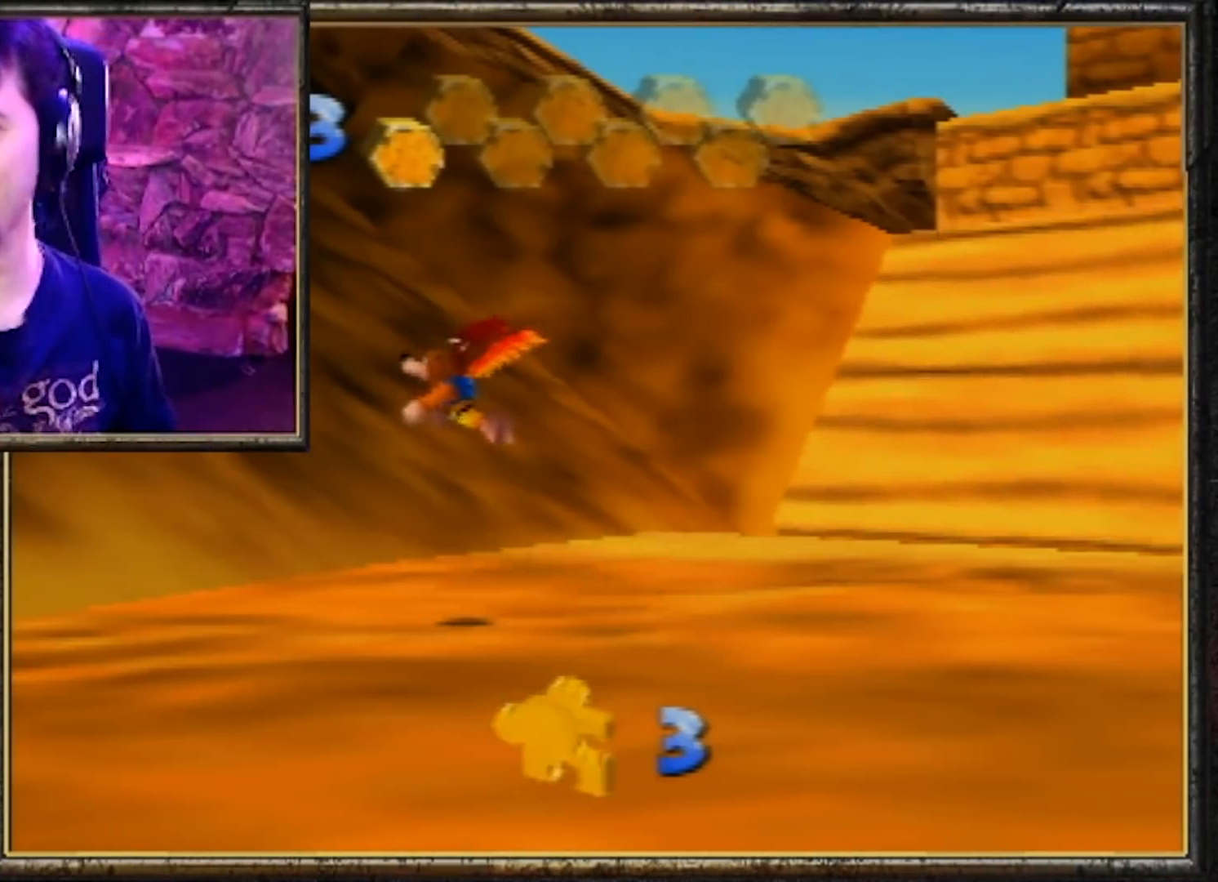
{"buttons": ["Z"], "left_stick": "center", "events": [[100, "R1", "down"], [184, "R1", "up"], [184, "Z", "down"], [184, "left_stick", "center"]]}
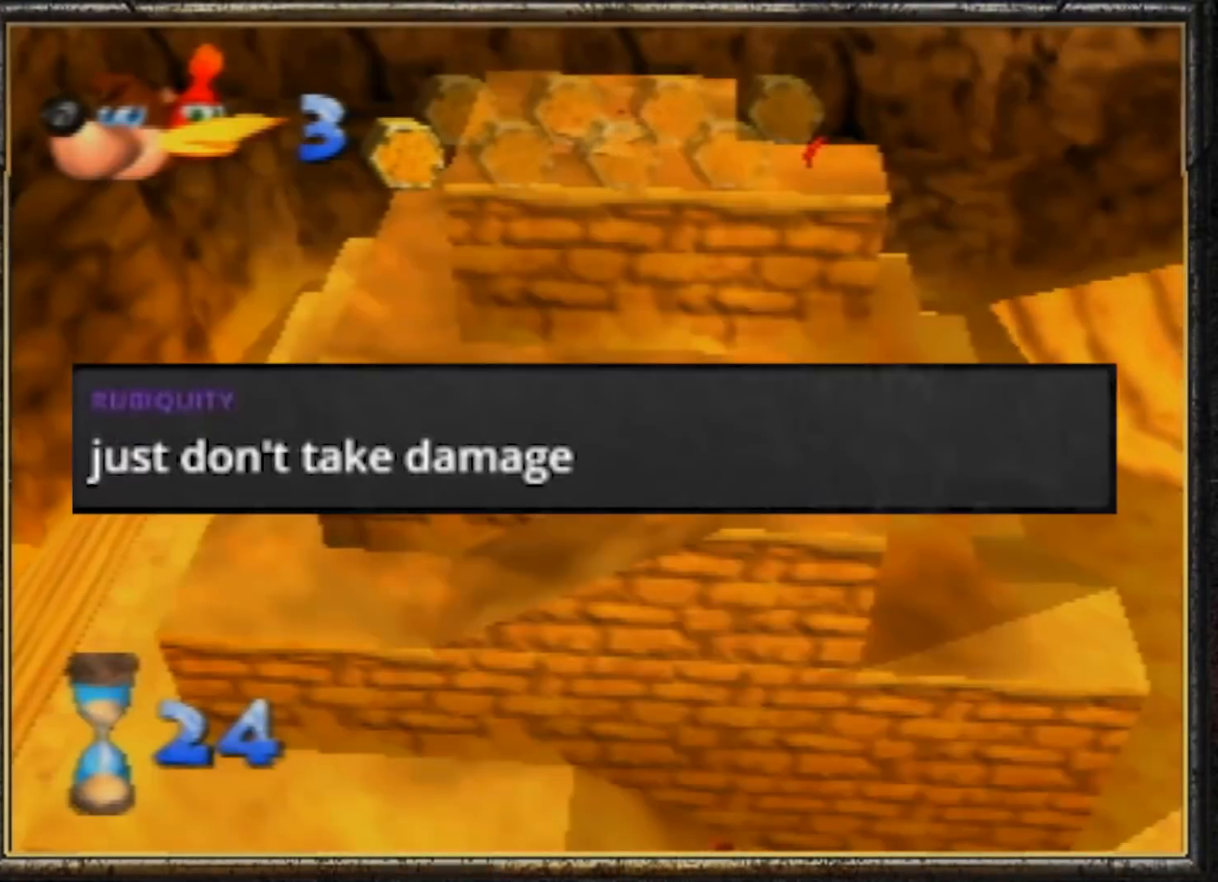
{"buttons": ["Z"], "left_stick": "center", "events": []}
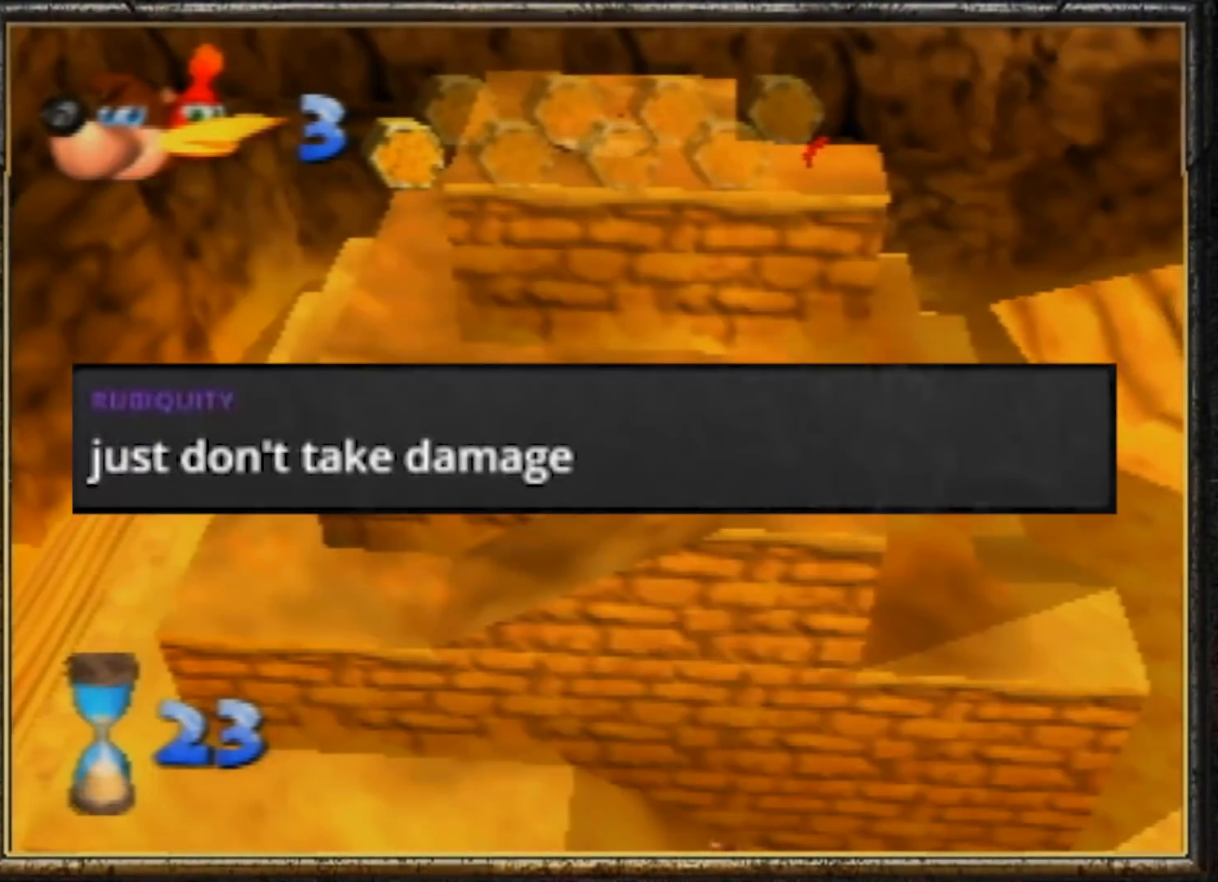
{"buttons": ["Z"], "left_stick": "center", "events": [[301, "left_stick", "left"], [434, "left_stick", "center"]]}
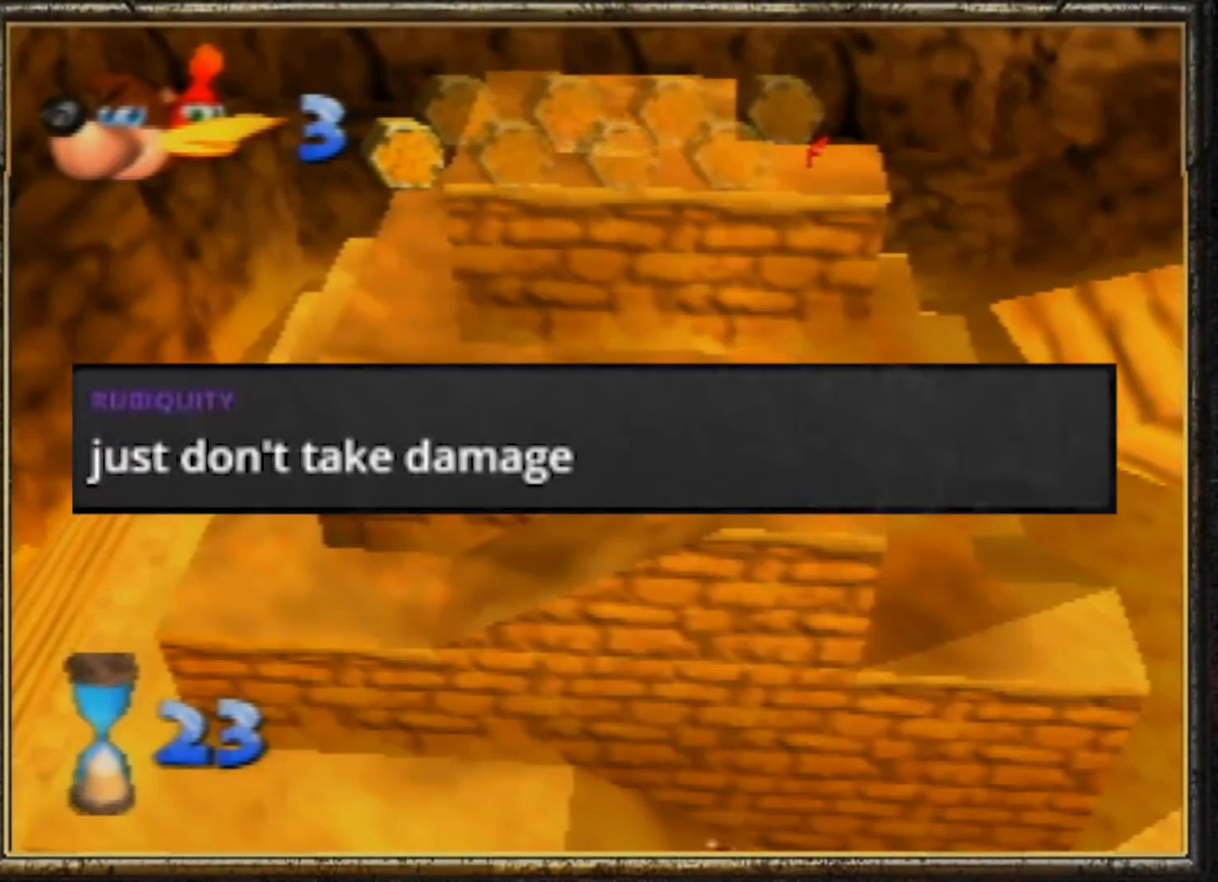
{"buttons": ["A", "Z"], "left_stick": "up-left", "events": [[66, "left_stick", "left"], [433, "left_stick", "up-left"], [467, "A", "down"]]}
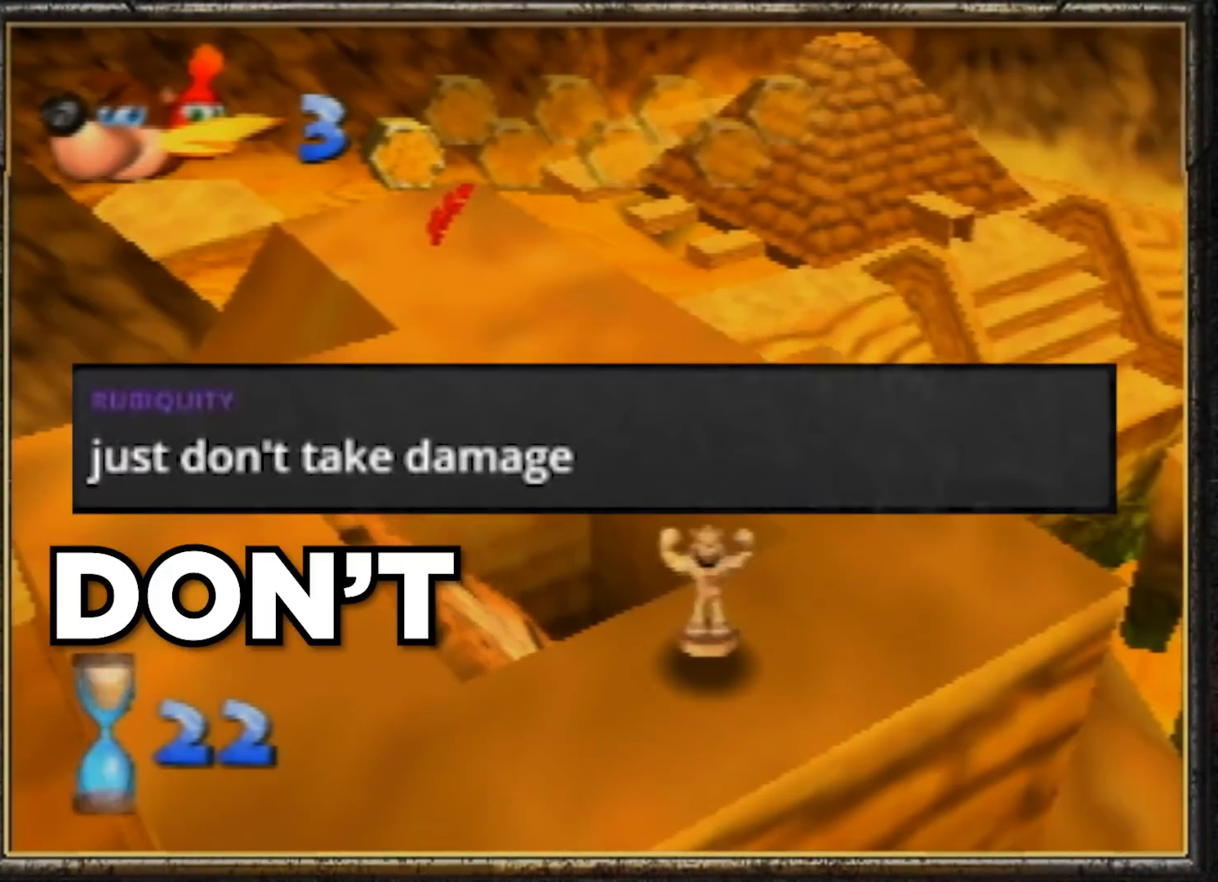
{"buttons": ["Z"], "left_stick": "left", "events": [[34, "A", "up"], [67, "left_stick", "left"], [167, "A", "down"], [267, "A", "up"], [334, "A", "down"], [467, "A", "up"]]}
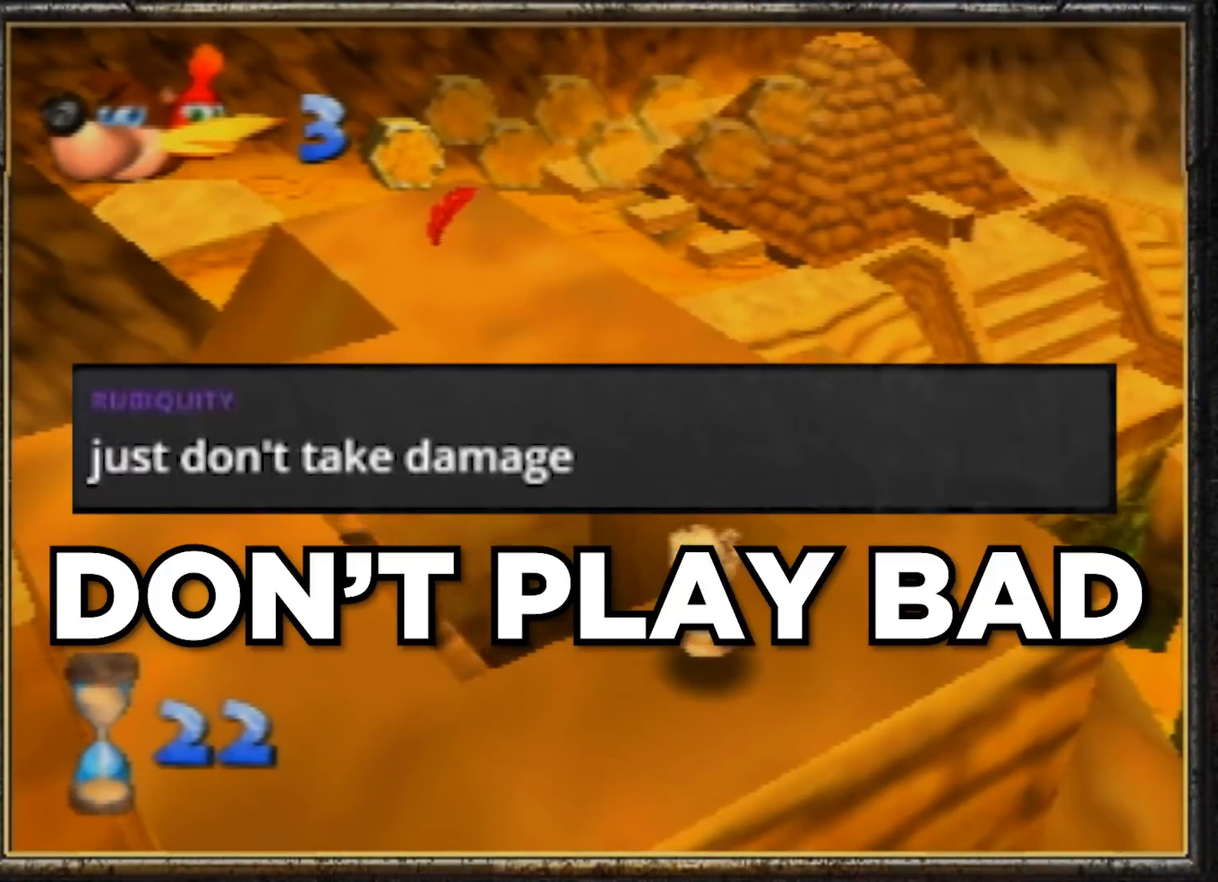
{"buttons": ["Z"], "left_stick": "right", "events": [[33, "A", "down"], [66, "A", "up"], [150, "Z", "up"], [150, "left_stick", "down-right"], [400, "left_stick", "right"], [434, "Z", "down"]]}
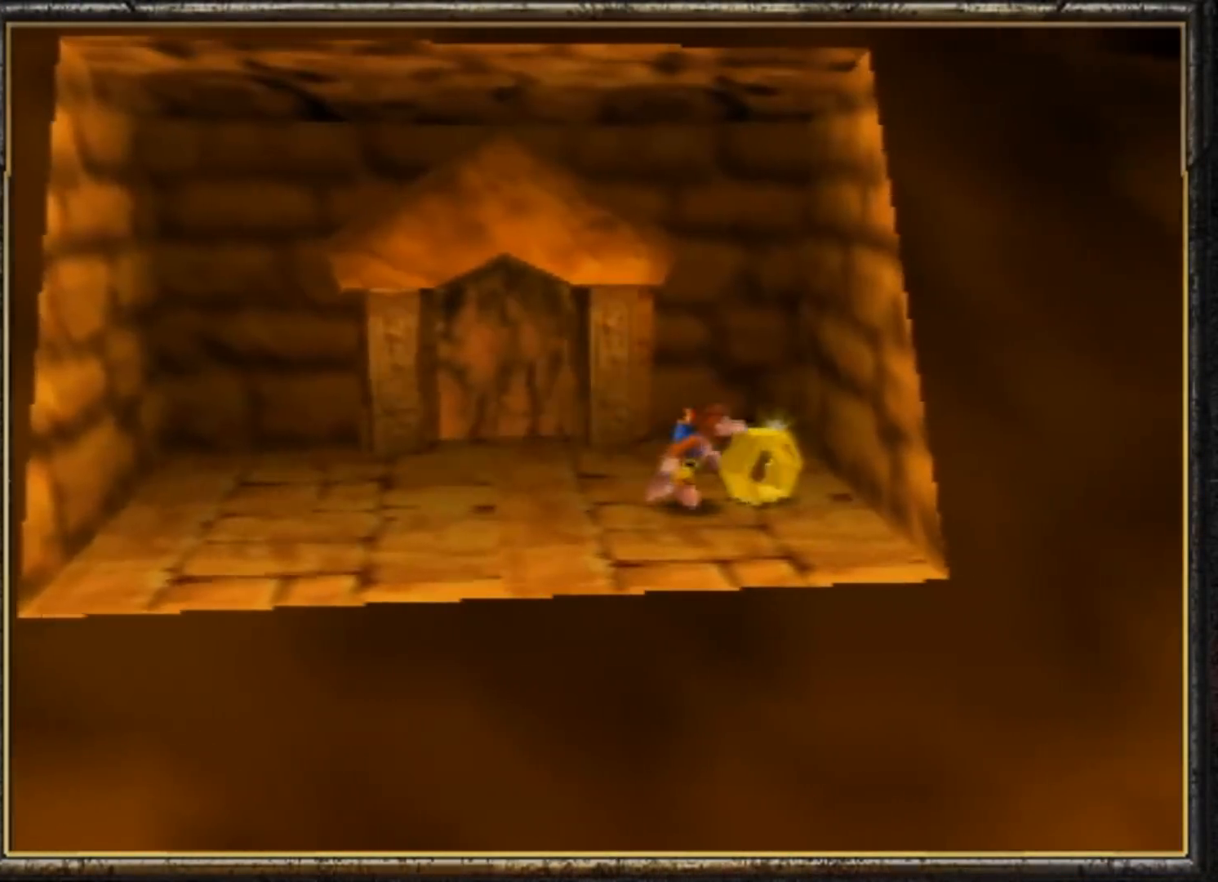
{"buttons": ["Z"], "left_stick": "down-right", "events": [[34, "C_LEFT", "down"], [134, "left_stick", "center"], [234, "C_LEFT", "up"], [334, "left_stick", "down-right"]]}